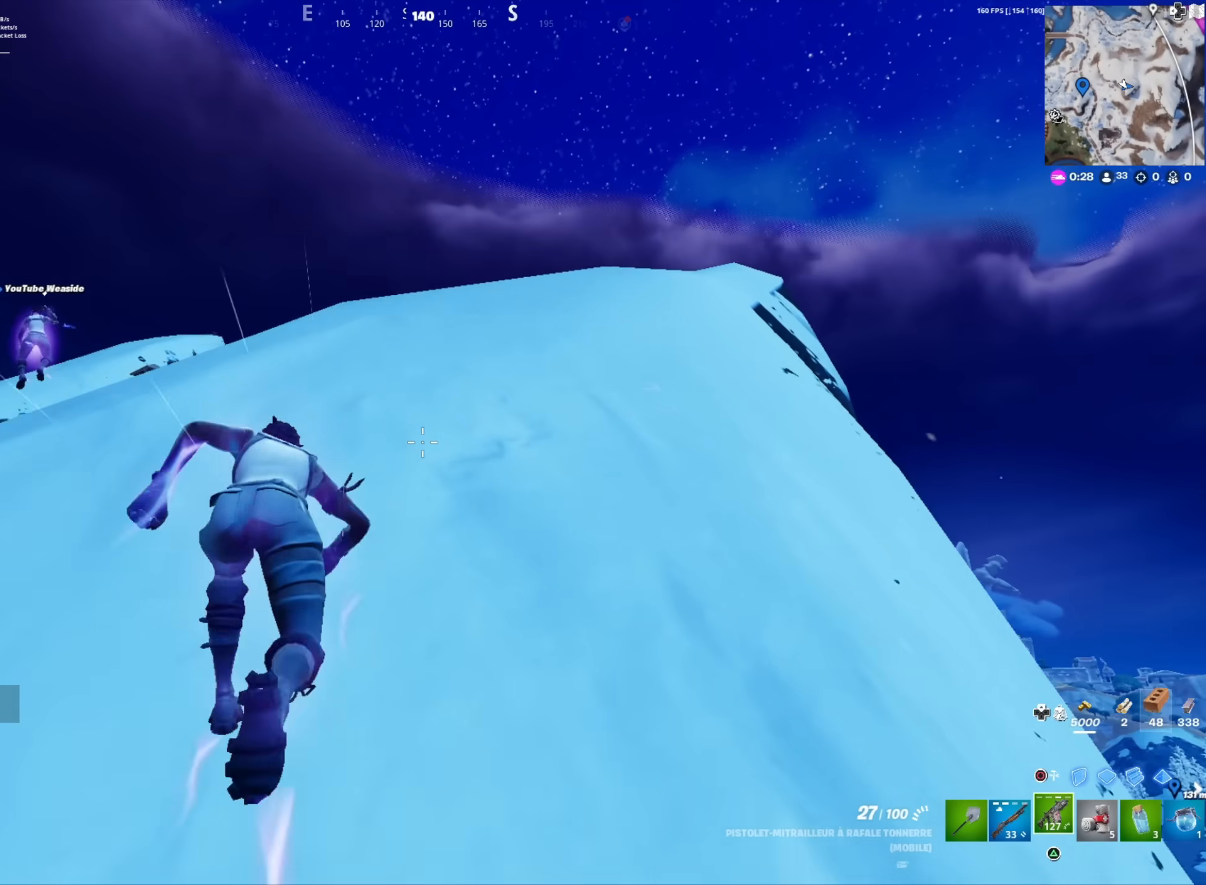
Gameplay with a controller (Xbox layout); each line is a JSON object with the inputs held at the frame after it (dt_ms = milliseconds from this image to that frame). "button_events" lists button changes between this image and that frame as [ms after this image, input, new state], when the widget could be followed in between (sticks are given only as held states).
{"dt_ms": 1000, "buttons": ["R3"], "left_stick": "up", "right_stick": "center", "button_events": [[967, "R3", "down"]]}
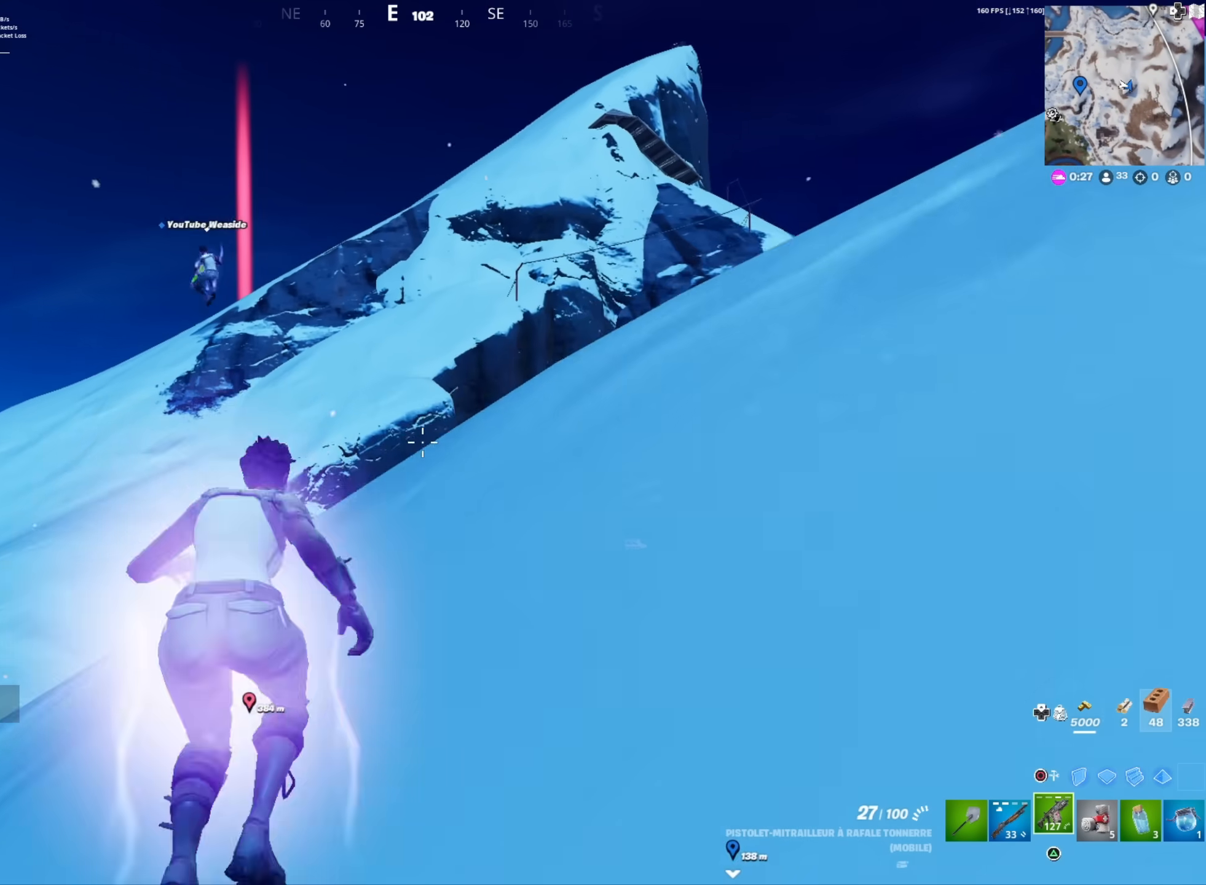
{"dt_ms": 500, "buttons": ["A"], "left_stick": "up", "right_stick": "center", "button_events": [[117, "R3", "up"], [300, "A", "down"]]}
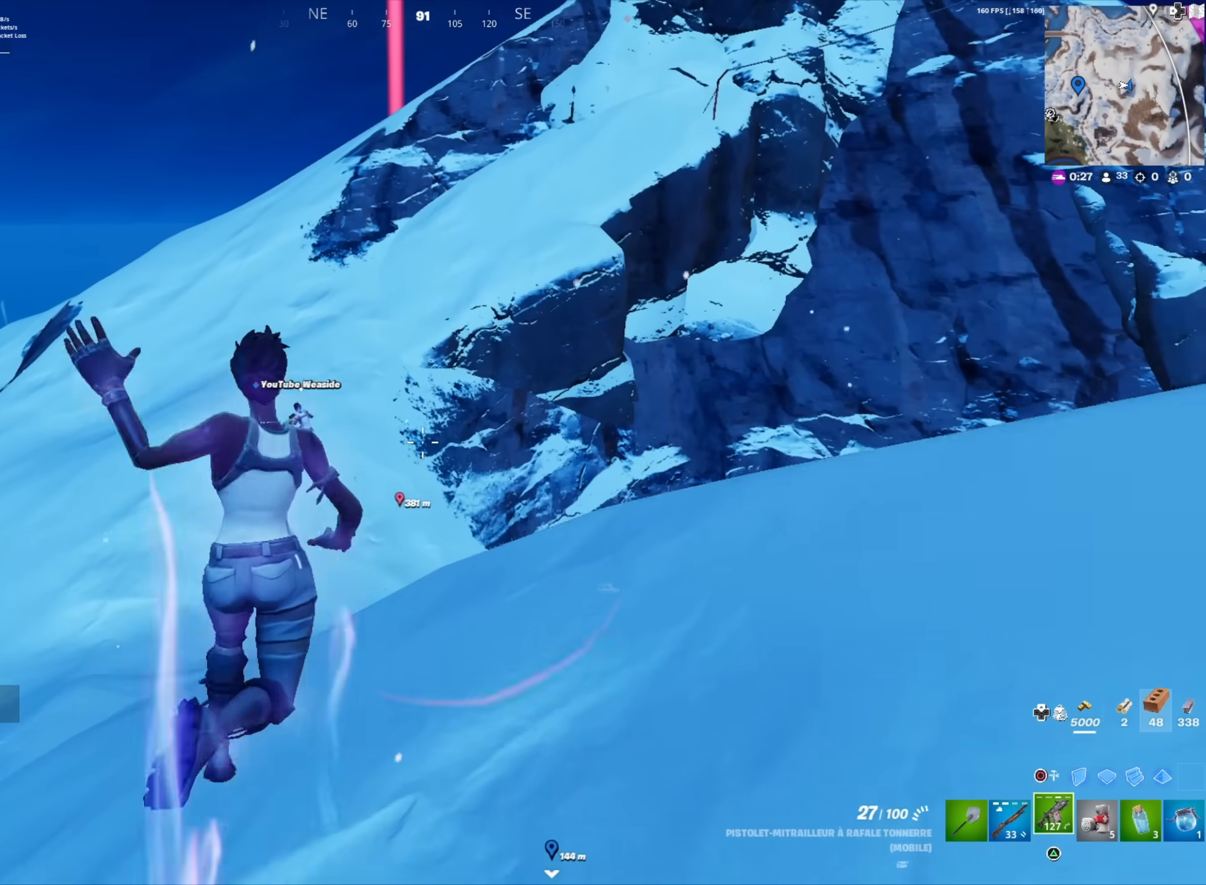
{"dt_ms": 500, "buttons": ["A"], "left_stick": "up-left", "right_stick": "center", "button_events": []}
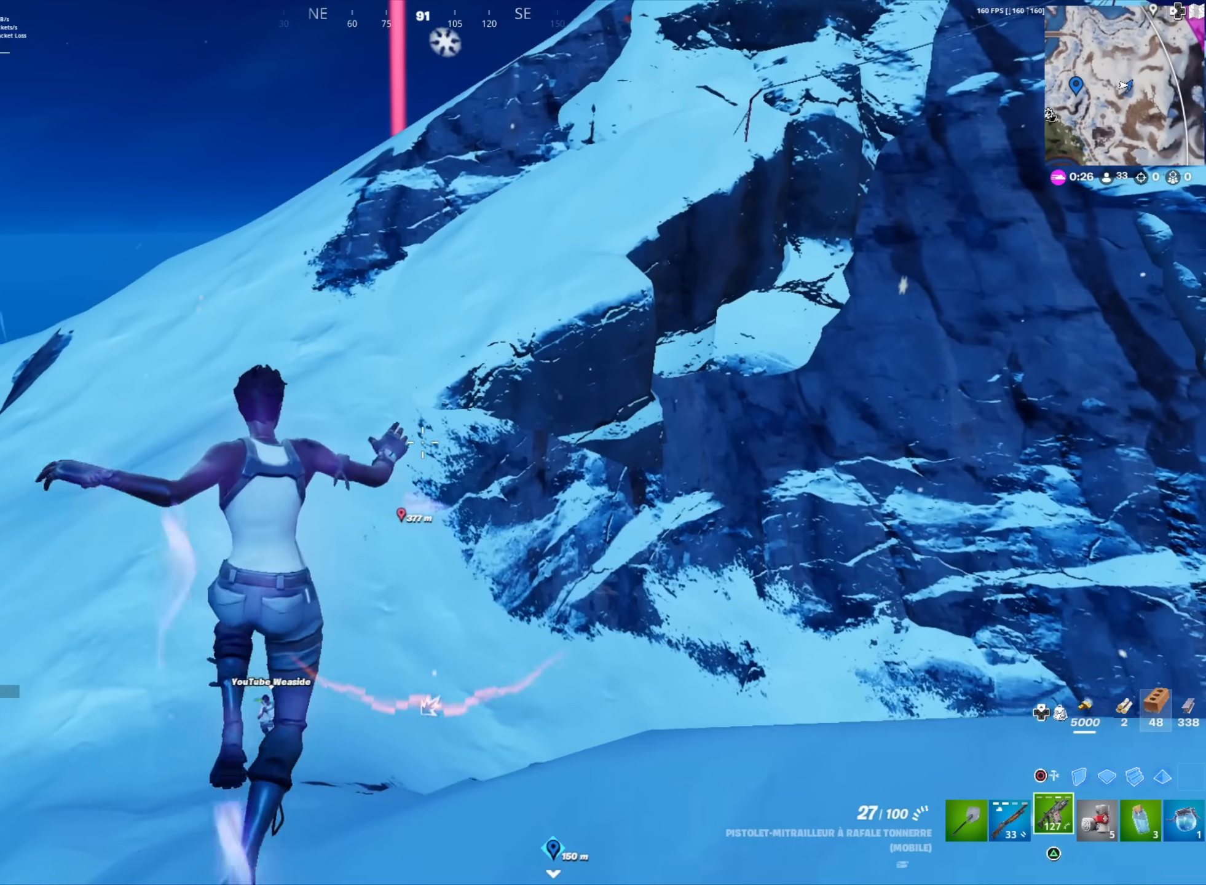
{"dt_ms": 500, "buttons": ["A"], "left_stick": "up-left", "right_stick": "center", "button_events": []}
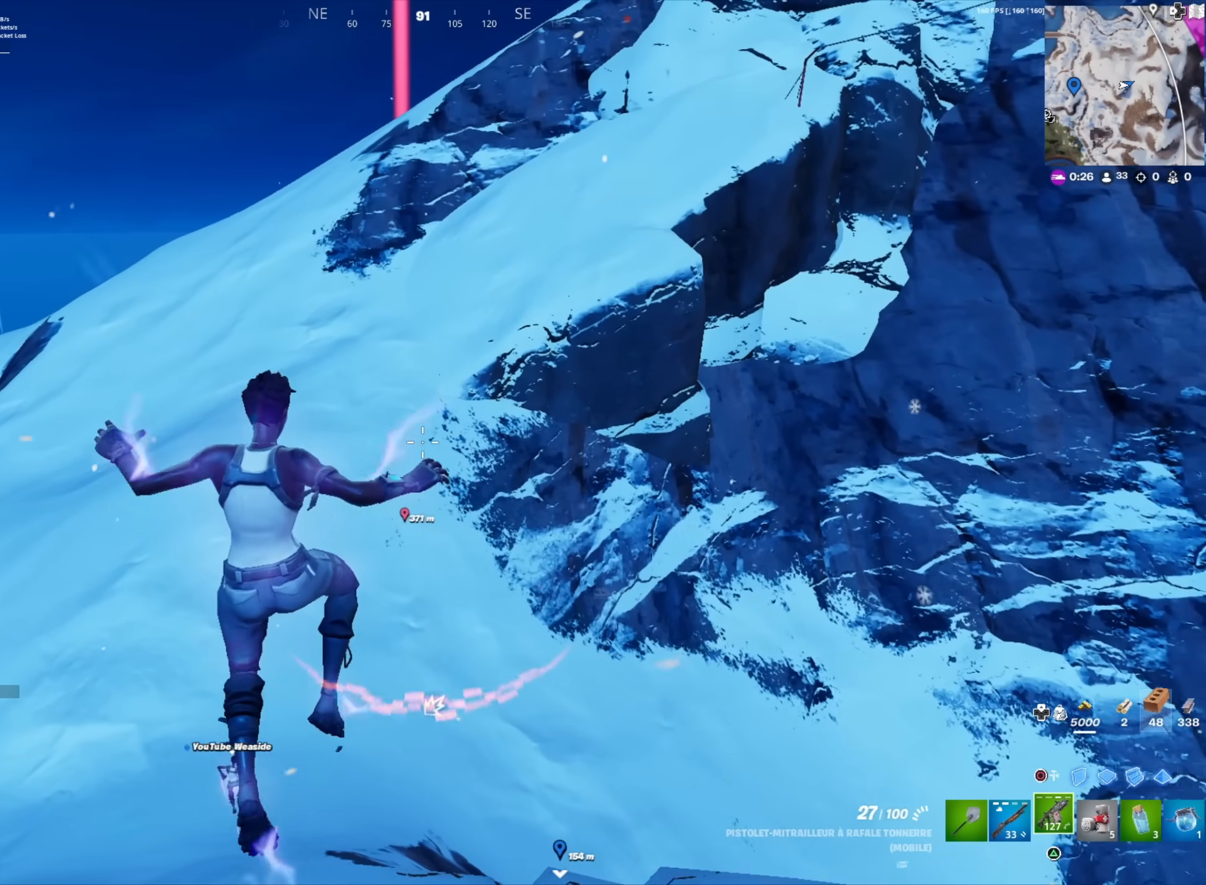
{"dt_ms": 500, "buttons": ["A"], "left_stick": "up-left", "right_stick": "center", "button_events": []}
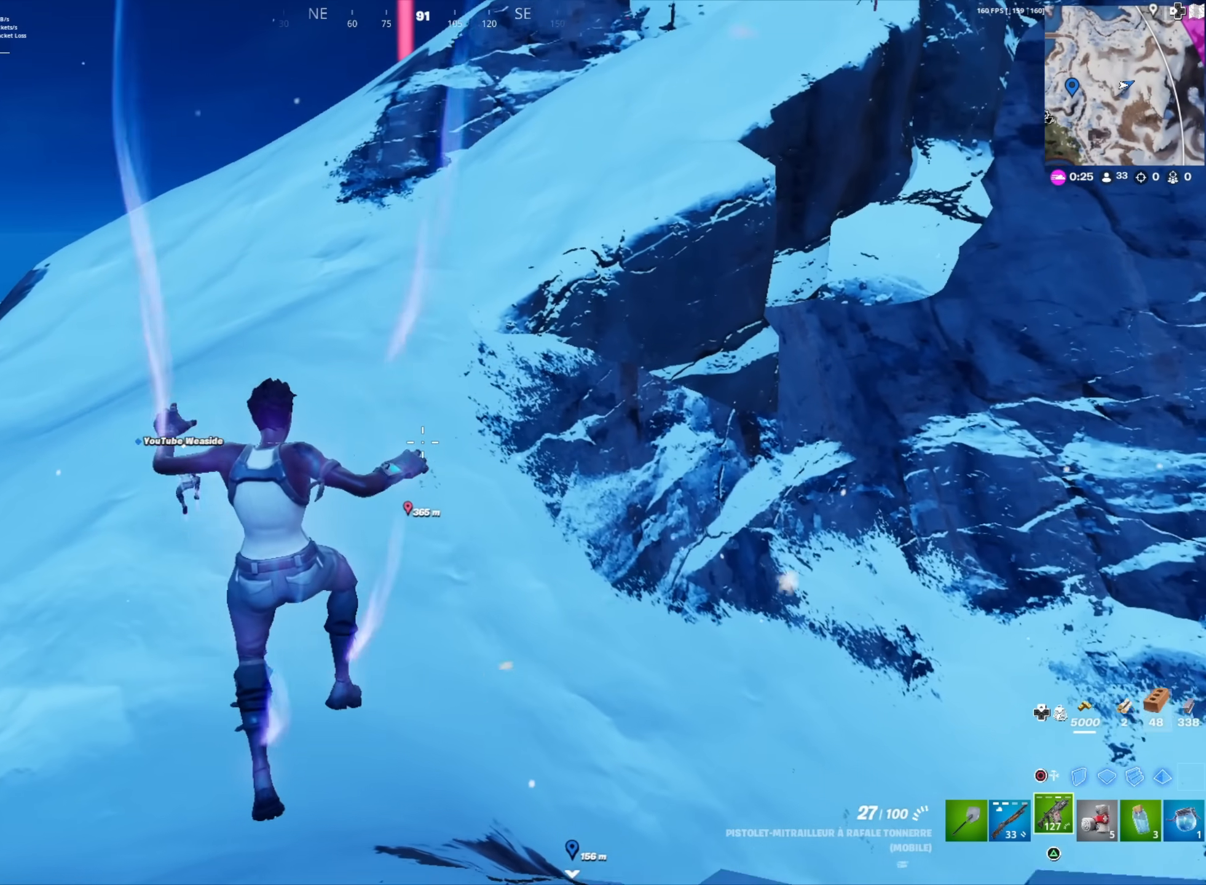
{"dt_ms": 500, "buttons": ["A"], "left_stick": "up", "right_stick": "center", "button_events": []}
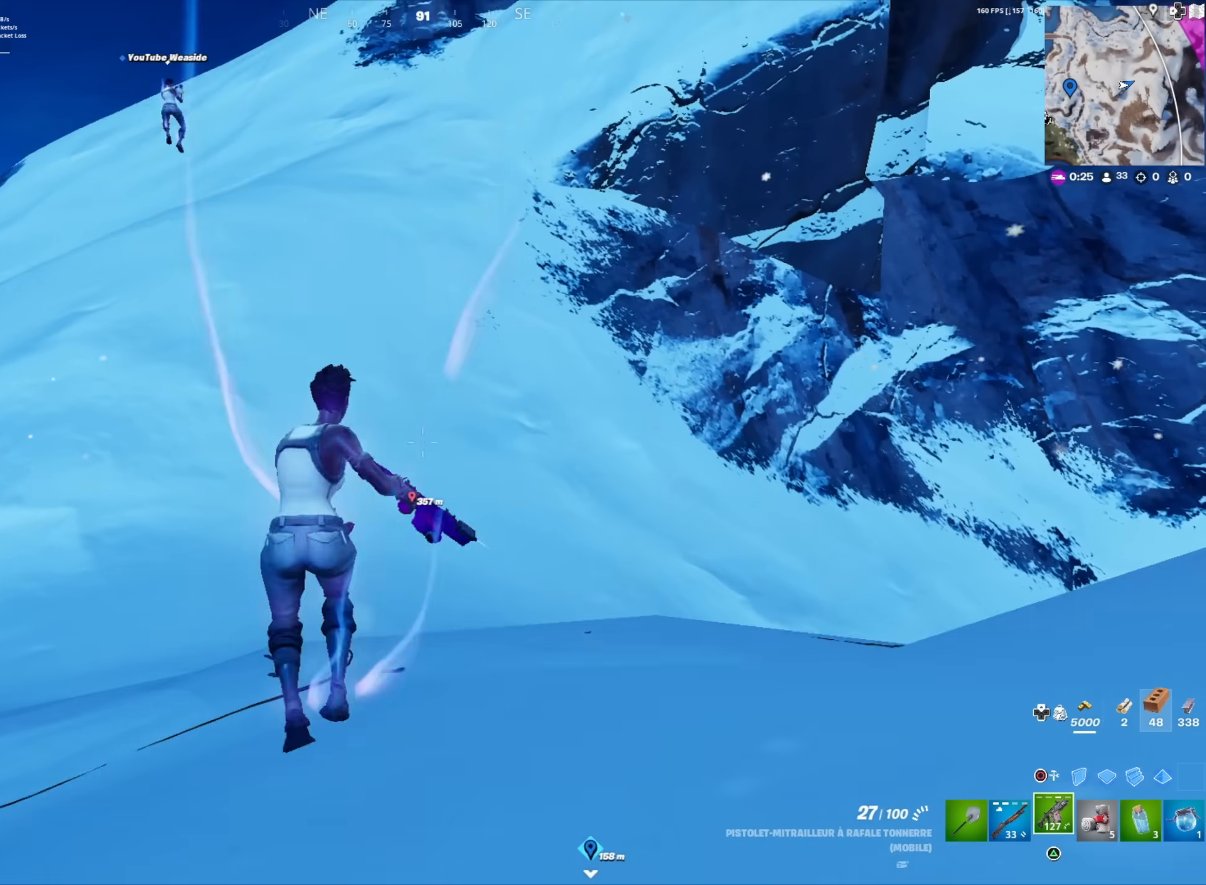
{"dt_ms": 500, "buttons": [], "left_stick": "center", "right_stick": "center", "button_events": [[133, "A", "up"]]}
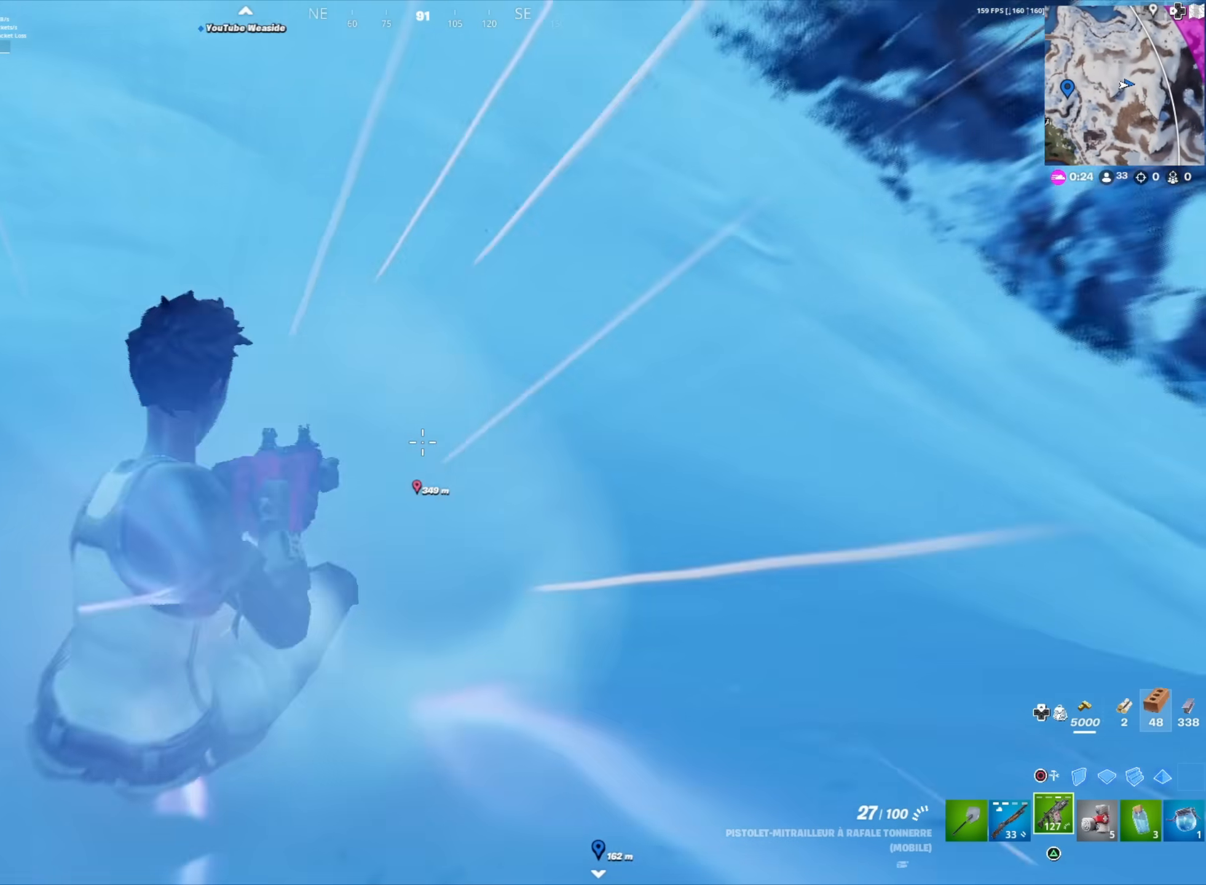
{"dt_ms": 500, "buttons": [], "left_stick": "center", "right_stick": "center", "button_events": []}